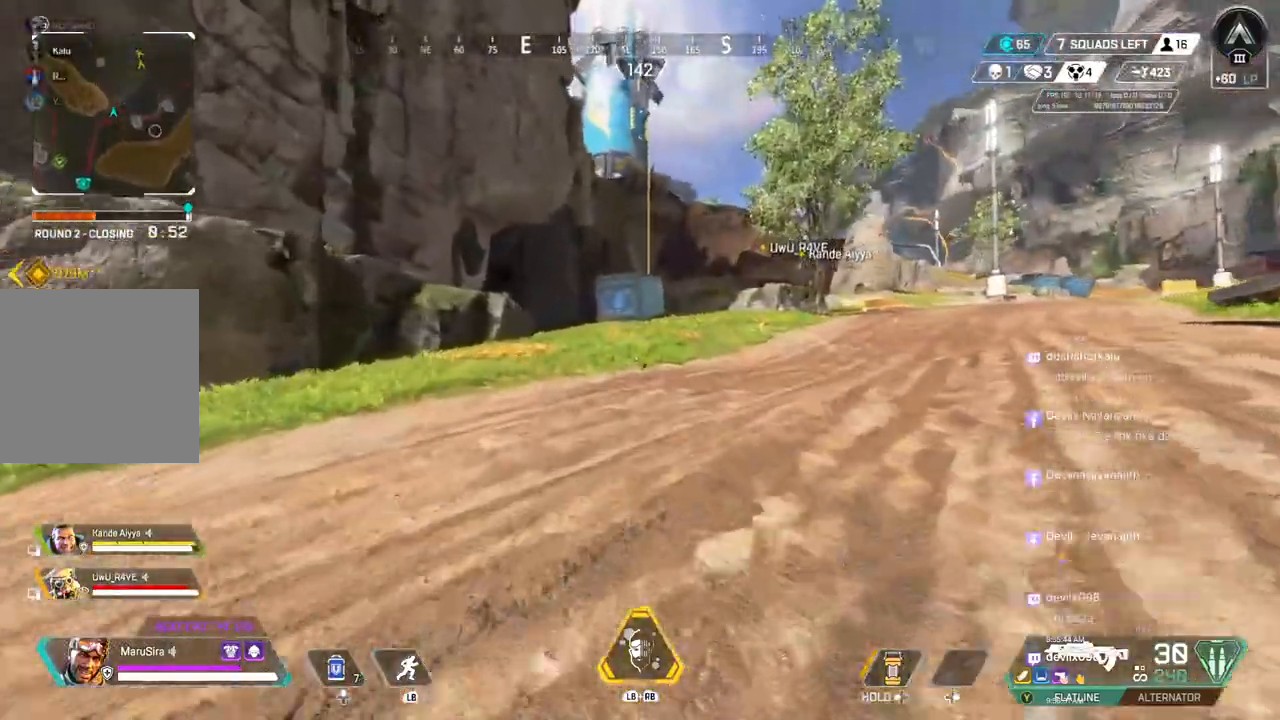
Gameplay with a controller (Xbox layout); each line is a JSON object with the inputs held at the frame after it (dt_ms = milliseconds from this image to that frame). "events" lists button and stick changes between this image and that frame as [ms after this image, input, new state], when the widget could be followed in between. Not read: HOME L3.
{"dt_ms": 500, "buttons": [], "left_stick": "up", "right_stick": "center", "events": []}
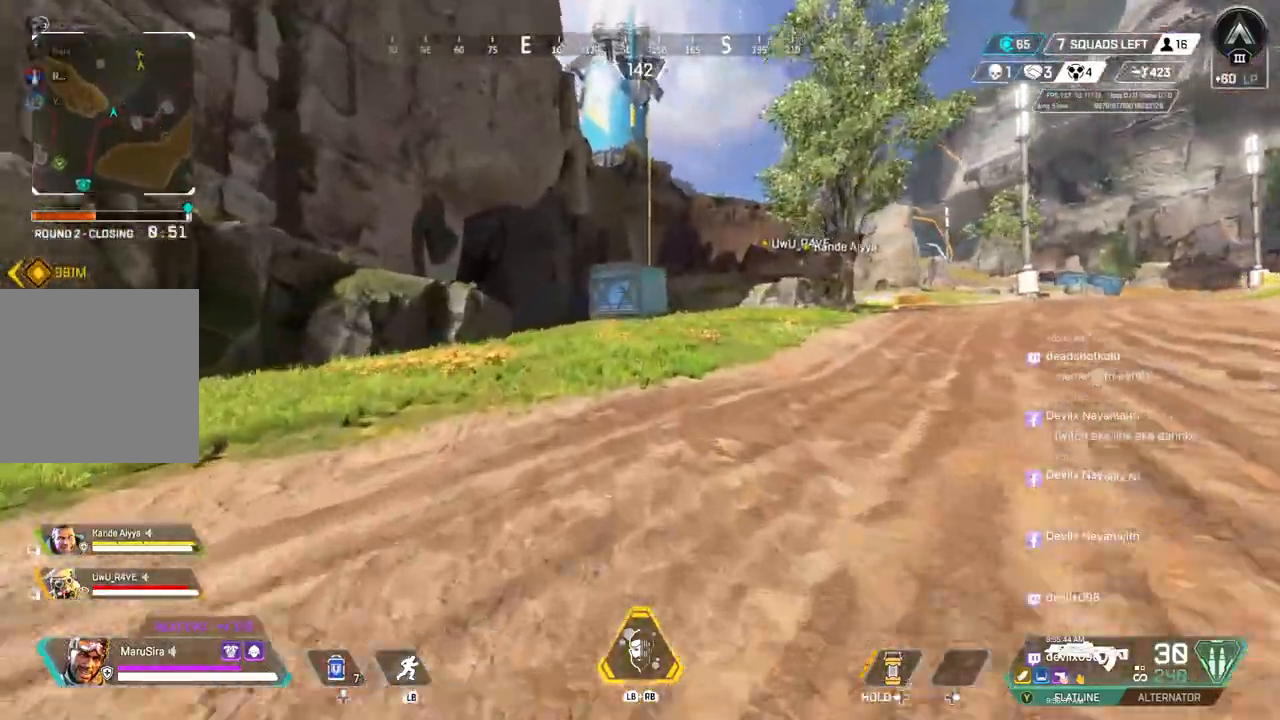
{"dt_ms": 1000, "buttons": [], "left_stick": "up", "right_stick": "center"}
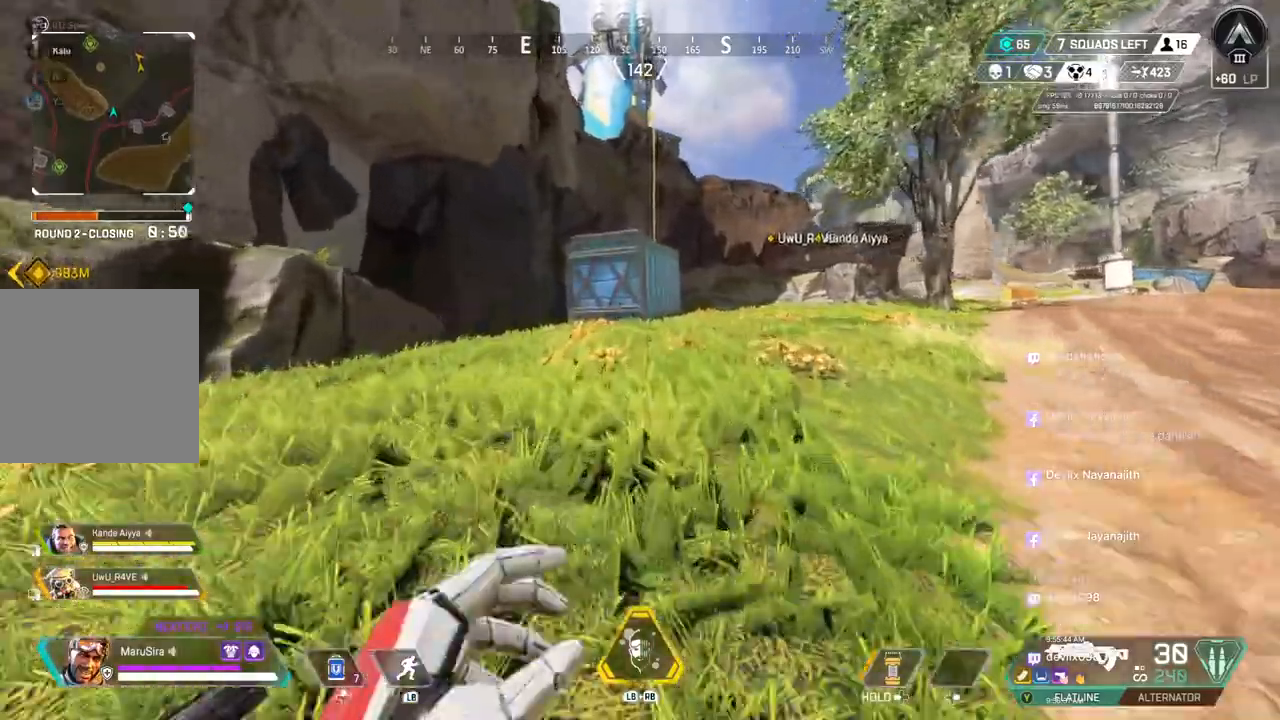
{"dt_ms": 500, "buttons": [], "left_stick": "up", "right_stick": "up-right", "events": [[500, "right_stick", "up-right"]]}
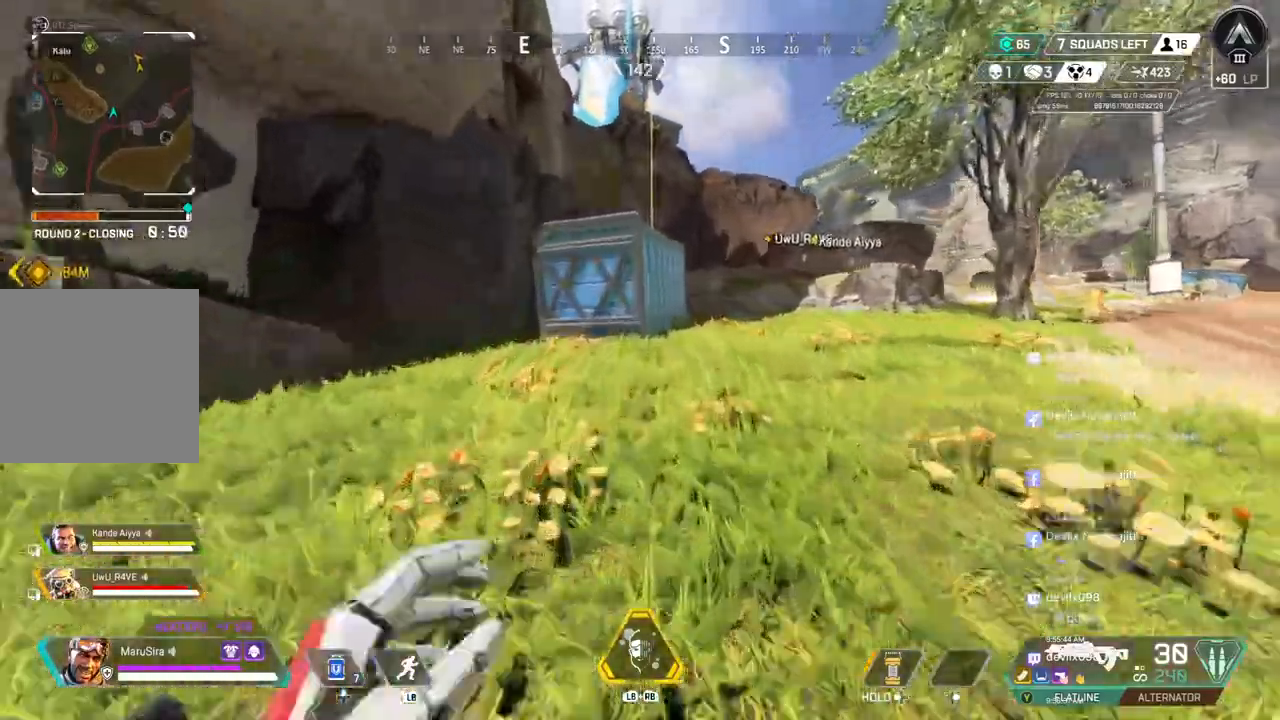
{"dt_ms": 500, "buttons": ["A", "B"], "left_stick": "up", "right_stick": "center", "events": [[100, "right_stick", "center"], [133, "B", "down"], [433, "A", "down"]]}
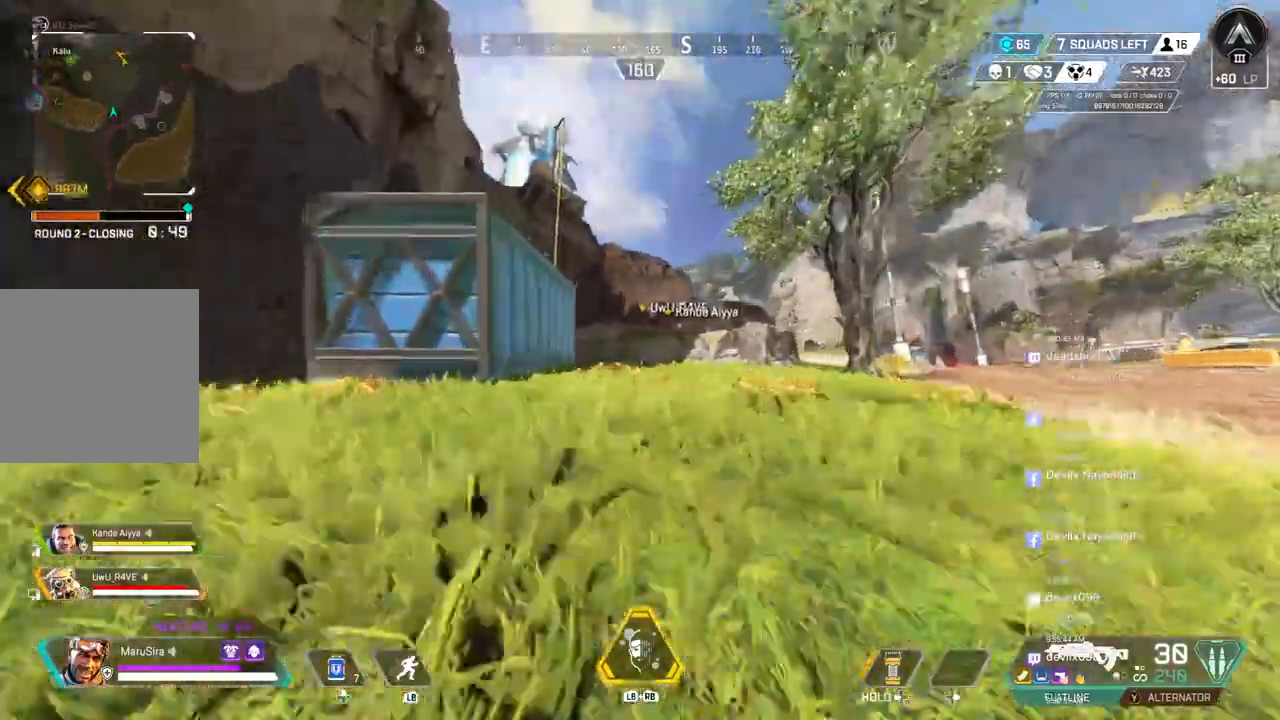
{"dt_ms": 500, "buttons": [], "left_stick": "up", "right_stick": "center", "events": [[67, "B", "up"], [133, "A", "up"]]}
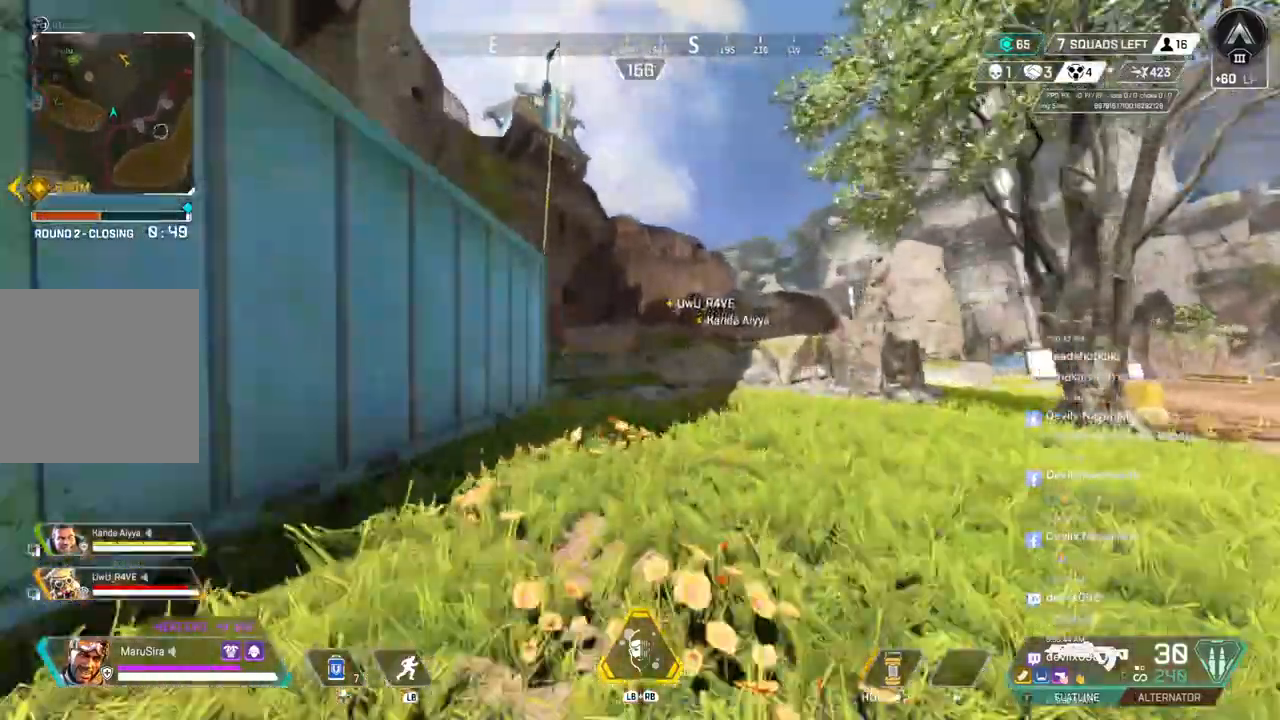
{"dt_ms": 500, "buttons": [], "left_stick": "up", "right_stick": "center", "events": []}
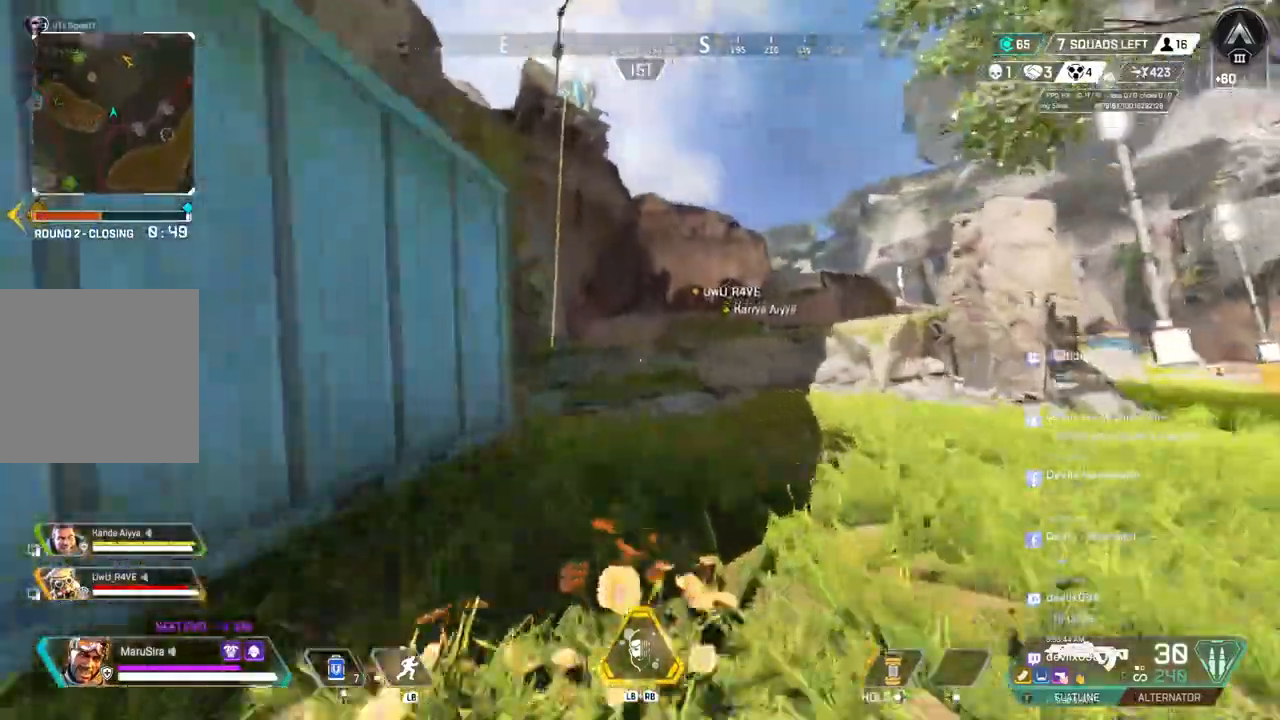
{"dt_ms": 500, "buttons": [], "left_stick": "up", "right_stick": "center", "events": [[367, "right_stick", "up-left"], [467, "right_stick", "center"]]}
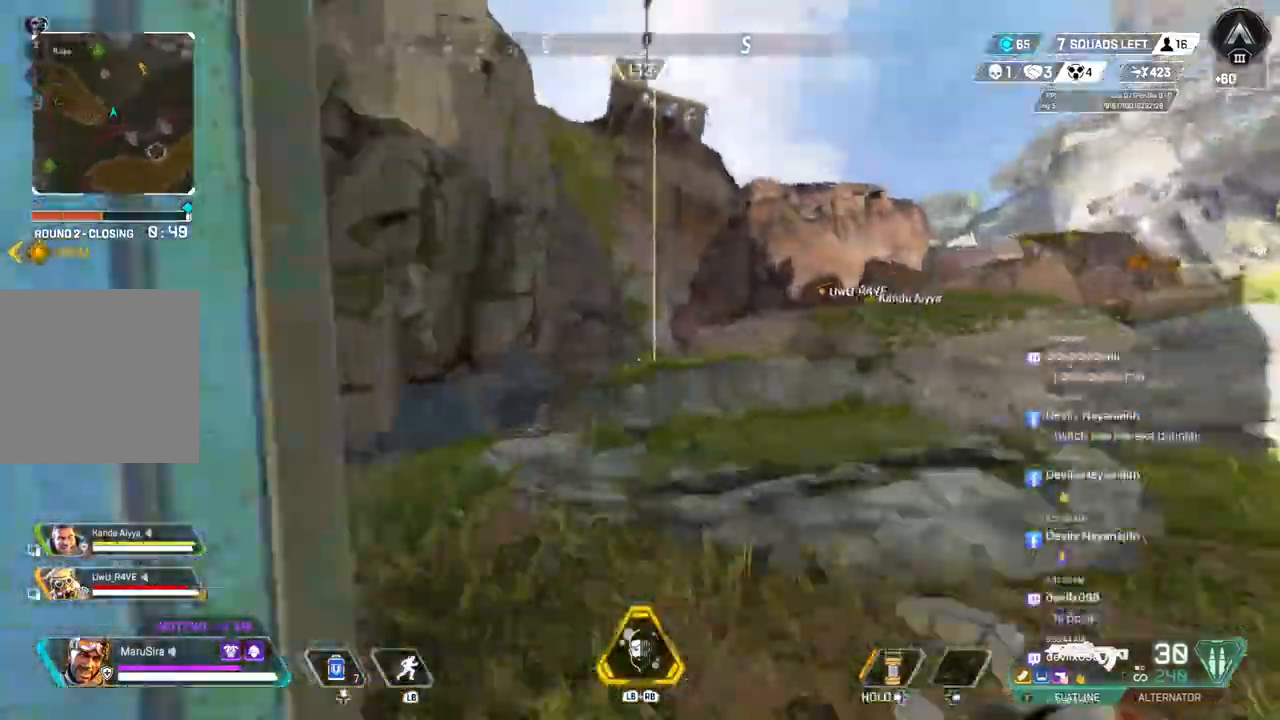
{"dt_ms": 500, "buttons": [], "left_stick": "up", "right_stick": "center", "events": [[267, "A", "down"], [400, "A", "up"]]}
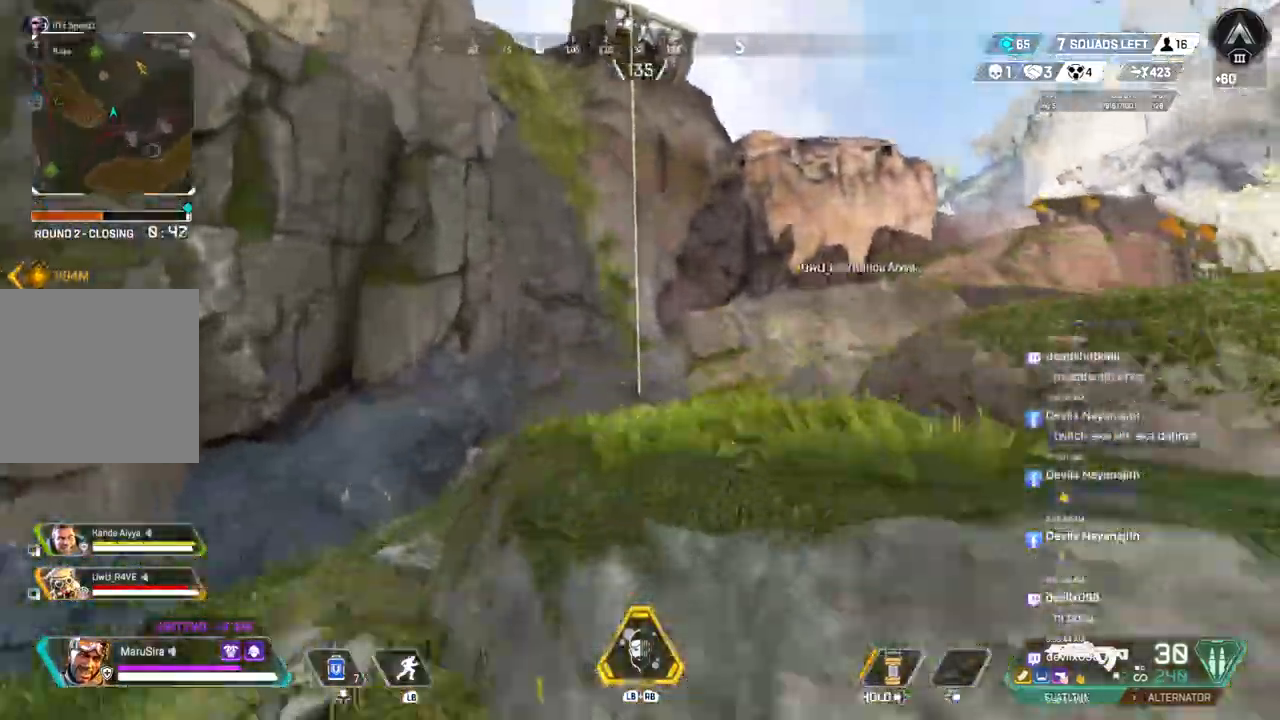
{"dt_ms": 500, "buttons": [], "left_stick": "up", "right_stick": "center", "events": [[200, "A", "down"], [300, "A", "up"]]}
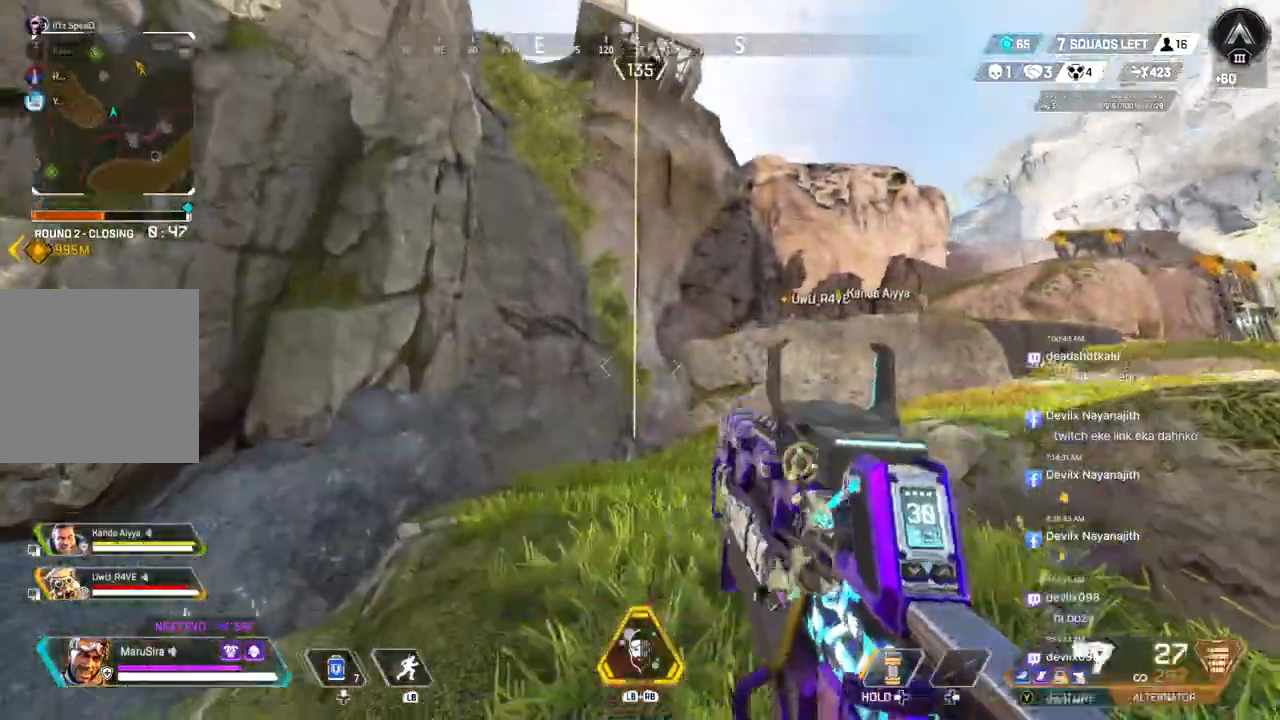
{"dt_ms": 500, "buttons": ["B"], "left_stick": "up", "right_stick": "center", "events": [[400, "B", "down"]]}